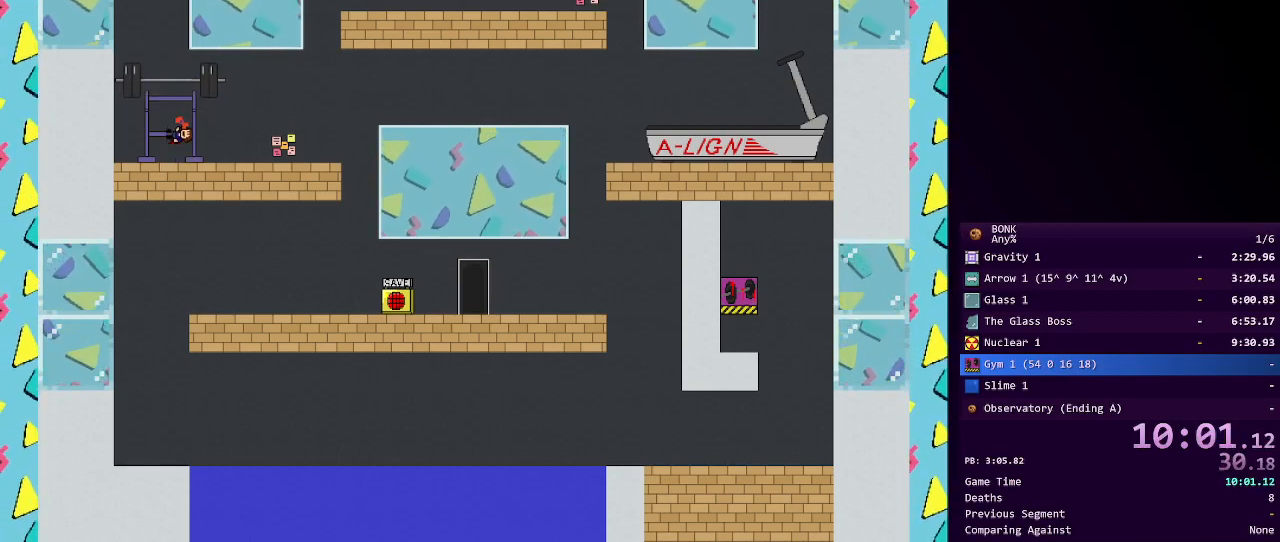
Gameplay with keyboard; each line is a JSON object with the keys held at the frame after it. "events" lists presses ("down") and releases ("up") of "a", "down", "left", "right", "s", "shift", "up", "x" and "z" between this image and that frame as [ms after this image, input, new state], when the widget could be followed in between. No other keys are recorded. Mouse input is not recorded.
{"keys": ["shift"], "events": [[17, "shift", "up"], [17, "z", "up"], [117, "z", "down"], [167, "z", "up"], [200, "z", "down"], [250, "z", "up"], [300, "z", "down"], [350, "z", "up"], [400, "z", "down"], [433, "z", "up"], [483, "shift", "down"]]}
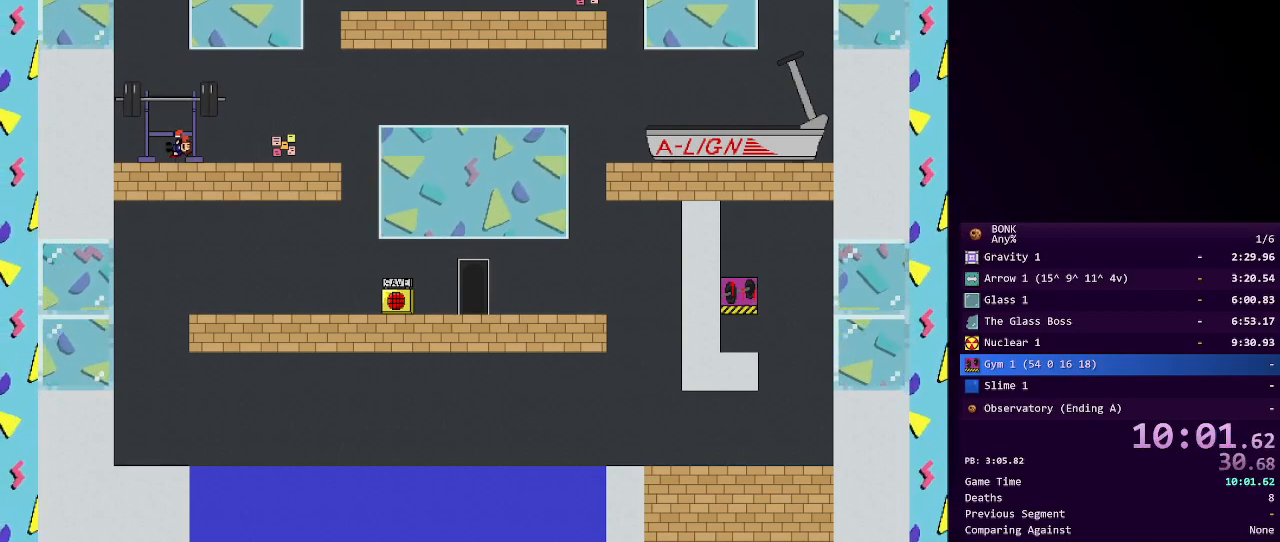
{"keys": ["z"], "events": [[33, "shift", "up"], [83, "z", "down"], [117, "z", "up"], [167, "z", "down"], [217, "z", "up"], [267, "z", "down"], [317, "z", "up"], [417, "z", "down"], [467, "z", "up"], [500, "z", "down"]]}
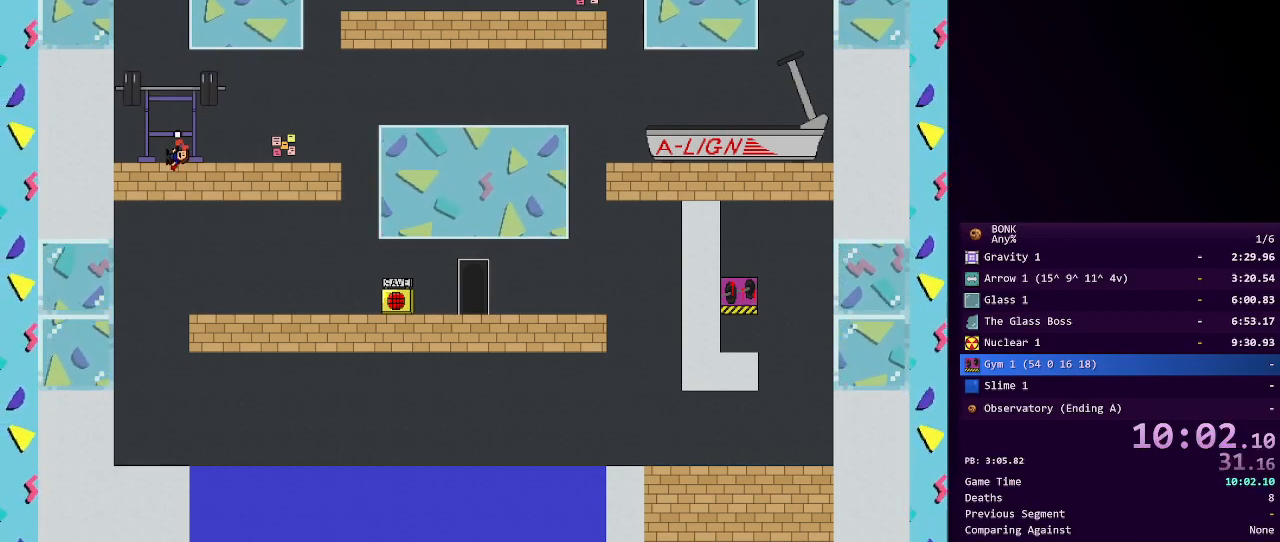
{"keys": [], "events": [[50, "z", "up"], [100, "z", "down"], [133, "shift", "down"], [133, "z", "up"], [183, "shift", "up"], [183, "z", "down"], [233, "z", "up"], [283, "z", "down"], [333, "z", "up"], [417, "z", "down"], [467, "z", "up"]]}
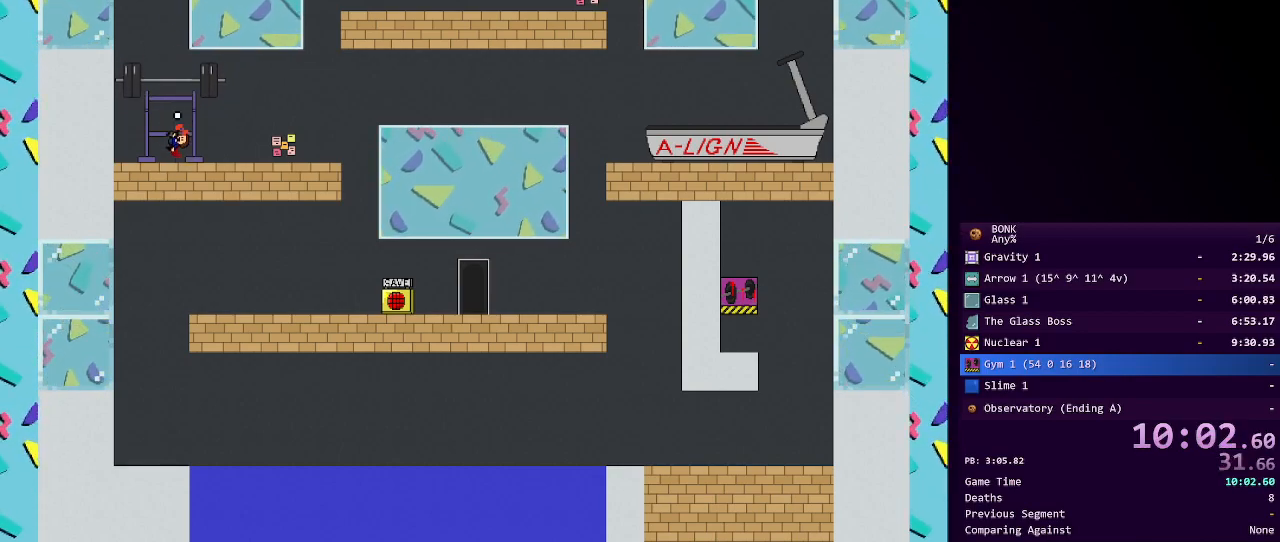
{"keys": [], "events": [[17, "z", "down"], [67, "z", "up"], [100, "z", "down"], [150, "z", "up"], [217, "z", "down"], [250, "z", "up"], [300, "z", "down"], [333, "z", "up"], [433, "z", "down"], [483, "z", "up"]]}
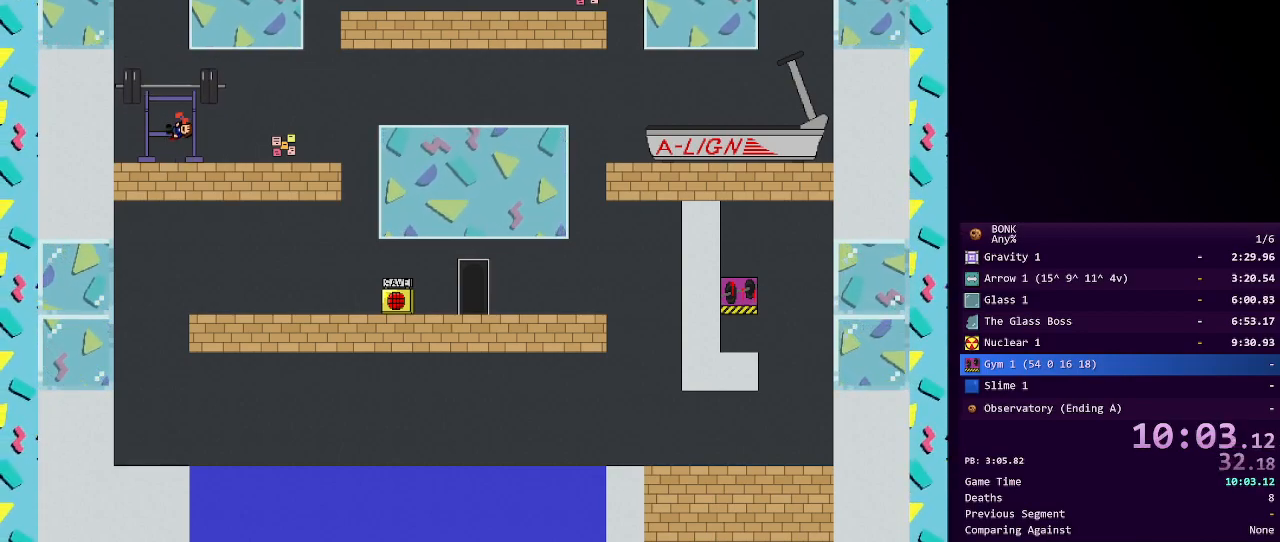
{"keys": [], "events": [[33, "z", "down"], [83, "z", "up"], [133, "z", "down"], [167, "z", "up"], [267, "z", "down"], [300, "z", "up"], [350, "z", "down"], [417, "z", "up"], [450, "z", "down"], [500, "z", "up"]]}
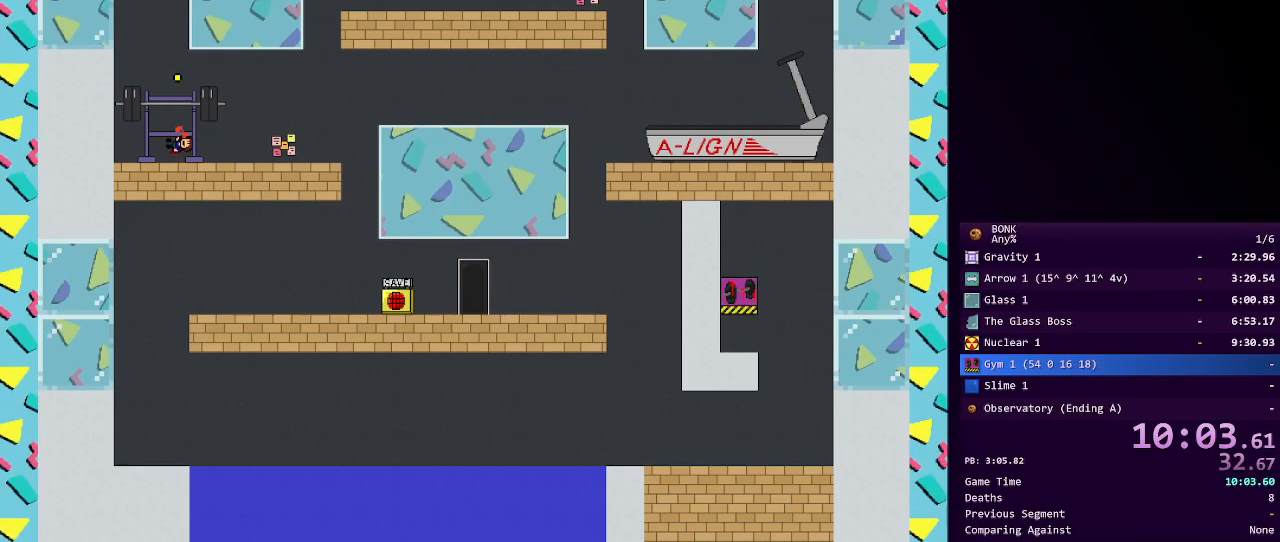
{"keys": ["z"], "events": [[50, "z", "down"], [100, "z", "up"], [133, "z", "down"], [183, "z", "up"], [233, "z", "down"], [283, "z", "up"], [383, "z", "down"], [417, "z", "up"], [467, "z", "down"]]}
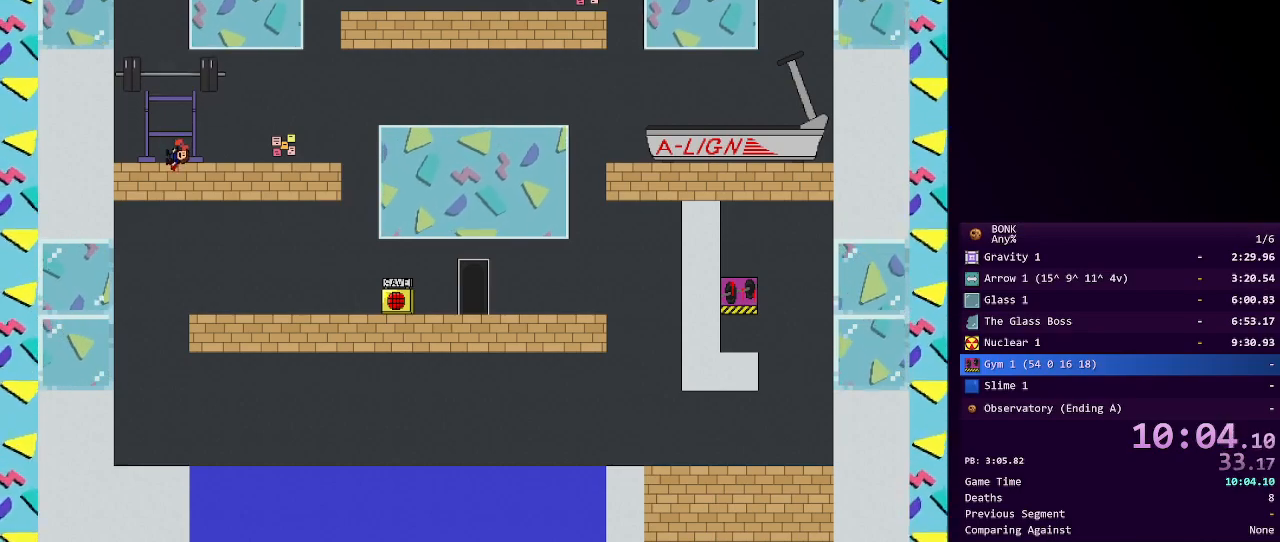
{"keys": ["z"], "events": [[17, "z", "up"], [67, "z", "down"], [150, "z", "up"], [200, "z", "down"], [250, "shift", "down"], [250, "z", "up"], [283, "shift", "up"], [383, "z", "down"], [433, "z", "up"], [483, "z", "down"]]}
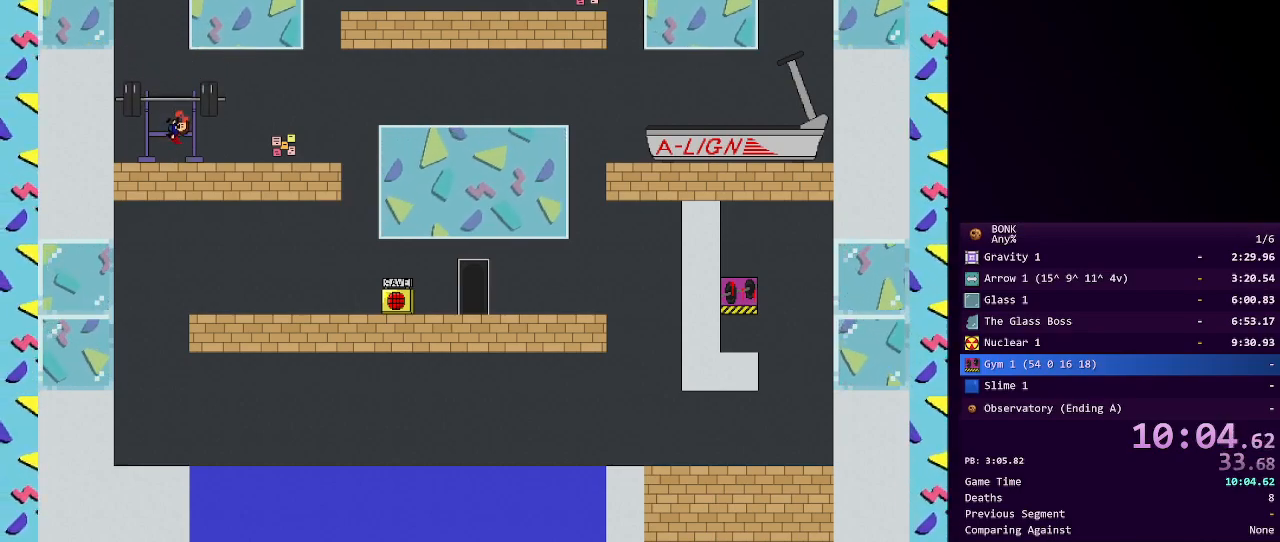
{"keys": ["shift", "z"], "events": [[33, "z", "up"], [83, "z", "down"], [133, "z", "up"], [183, "z", "down"], [217, "z", "up"], [317, "z", "down"], [350, "z", "up"], [400, "z", "down"], [450, "z", "up"], [500, "shift", "down"], [500, "z", "down"]]}
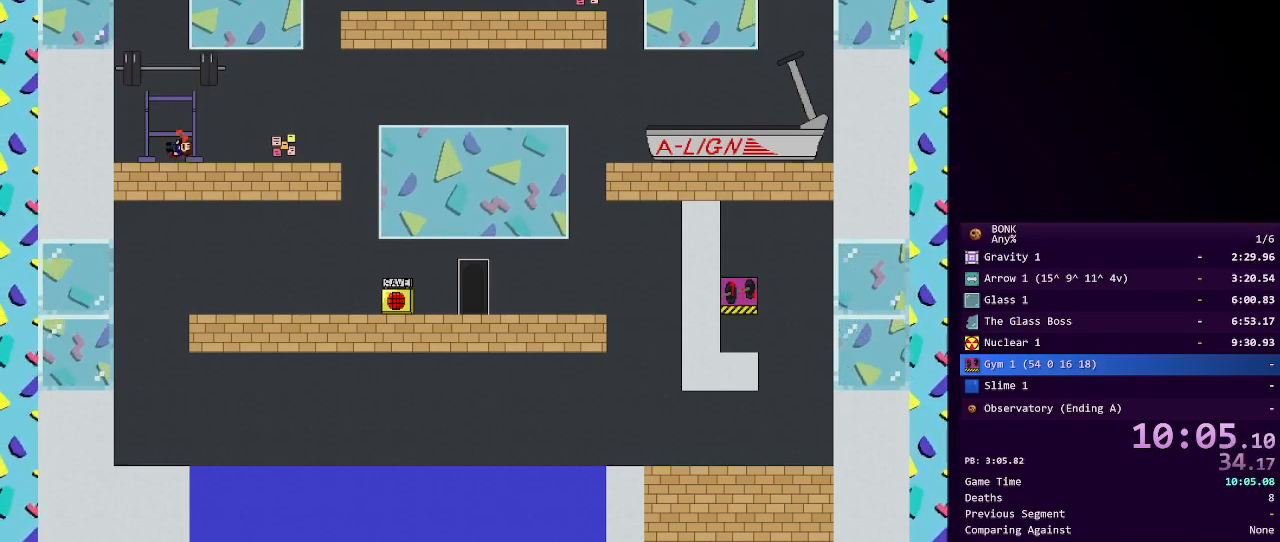
{"keys": [], "events": [[50, "shift", "up"], [50, "z", "up"], [100, "z", "down"], [150, "z", "up"], [183, "z", "down"], [233, "z", "up"], [283, "z", "down"], [333, "z", "up"], [367, "z", "down"], [417, "z", "up"]]}
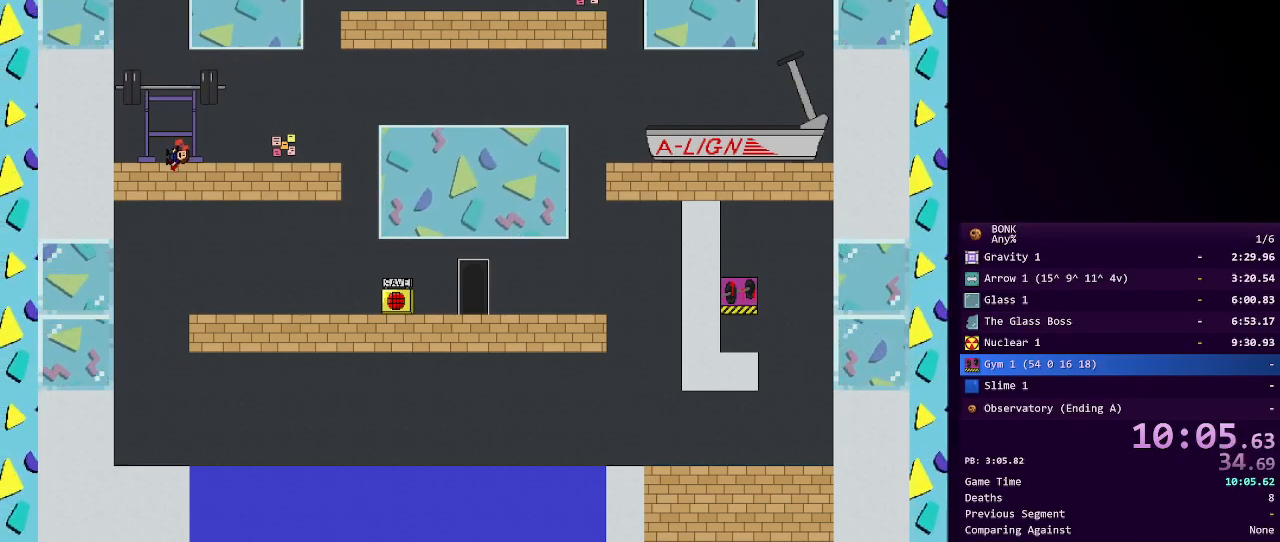
{"keys": ["z"], "events": [[17, "z", "down"], [67, "z", "up"], [100, "z", "down"], [150, "z", "up"], [200, "z", "down"], [250, "z", "up"], [300, "shift", "down"], [300, "z", "down"], [350, "shift", "up"], [350, "z", "up"], [400, "z", "down"], [433, "z", "up"], [483, "z", "down"]]}
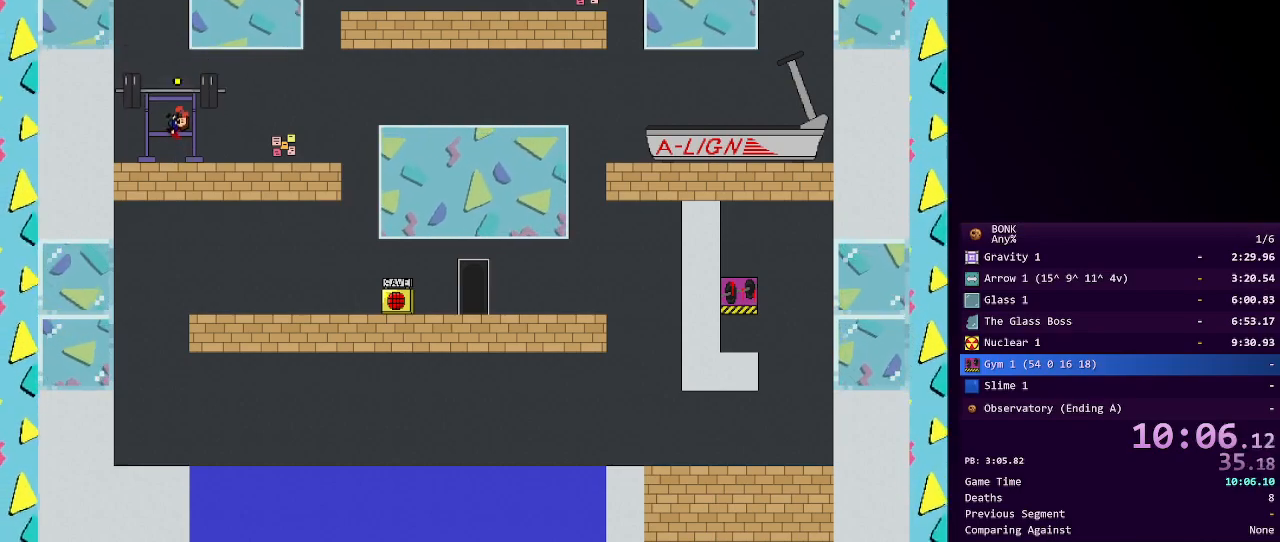
{"keys": ["z"], "events": [[33, "z", "up"], [83, "z", "down"], [133, "z", "up"], [167, "z", "down"], [217, "z", "up"], [267, "z", "down"]]}
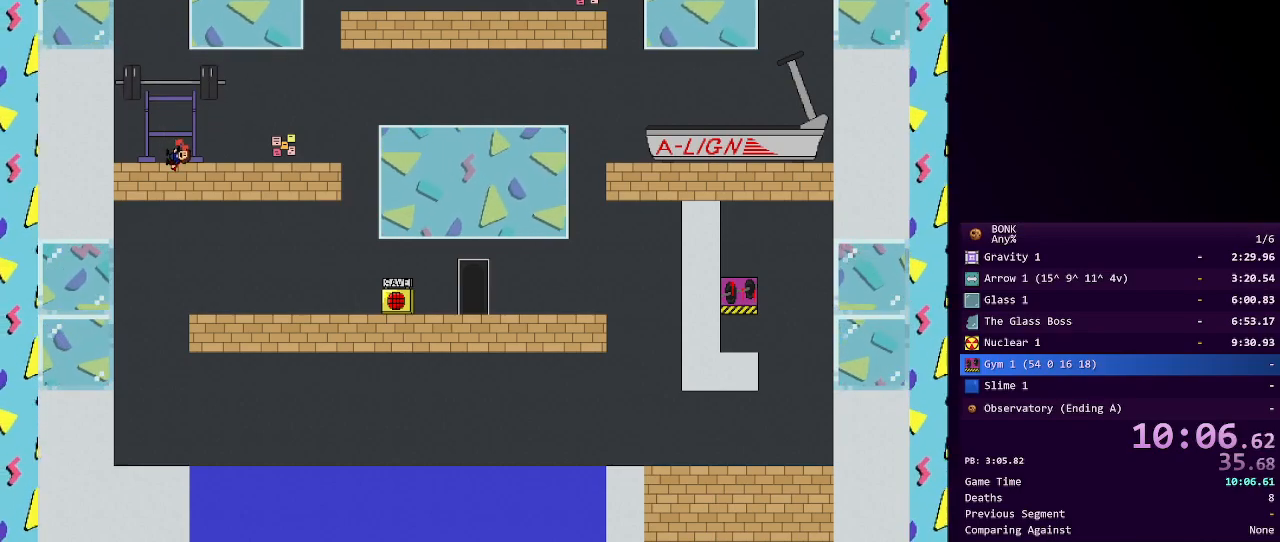
{"keys": ["z"], "events": [[50, "z", "up"], [83, "z", "down"], [133, "z", "up"], [367, "z", "down"], [417, "z", "up"], [467, "z", "down"]]}
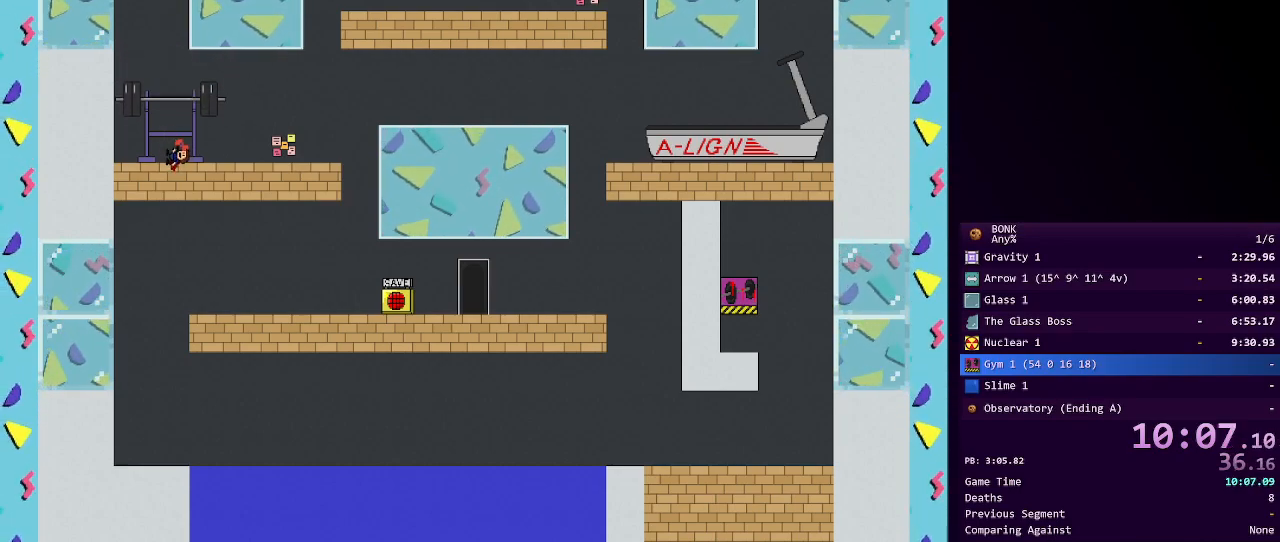
{"keys": [], "events": [[17, "z", "up"], [67, "z", "down"], [117, "z", "up"], [150, "z", "down"], [200, "z", "up"], [250, "z", "down"], [283, "z", "up"], [350, "z", "down"], [400, "z", "up"], [433, "z", "down"], [483, "z", "up"]]}
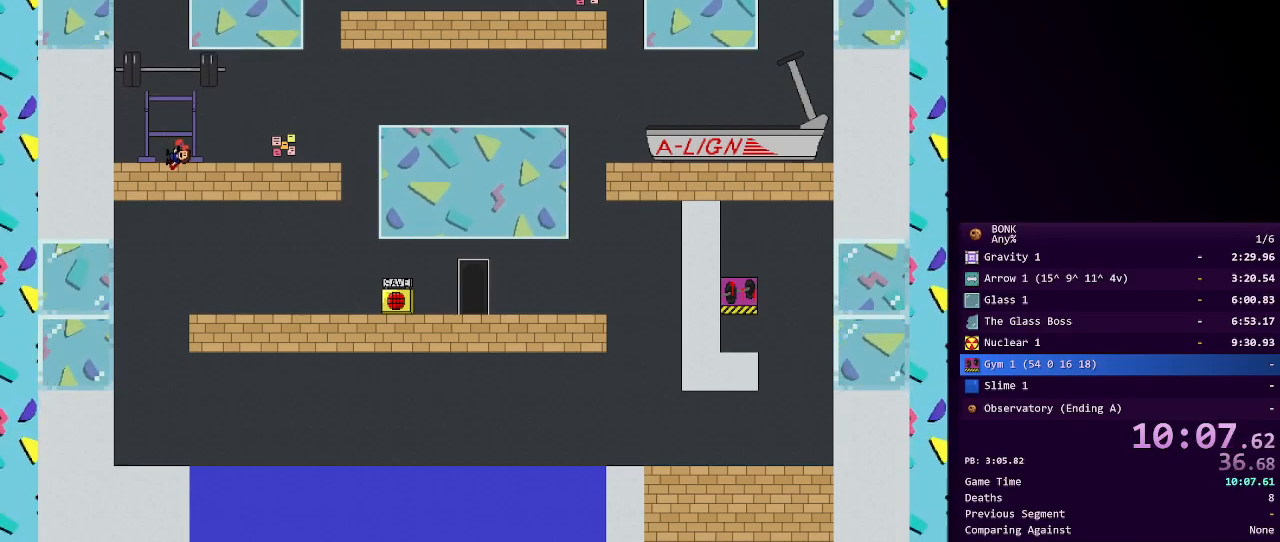
{"keys": [], "events": [[33, "z", "down"], [83, "z", "up"], [117, "z", "down"], [167, "z", "up"], [267, "z", "down"], [317, "z", "up"], [367, "z", "down"], [417, "z", "up"], [450, "z", "down"], [500, "z", "up"]]}
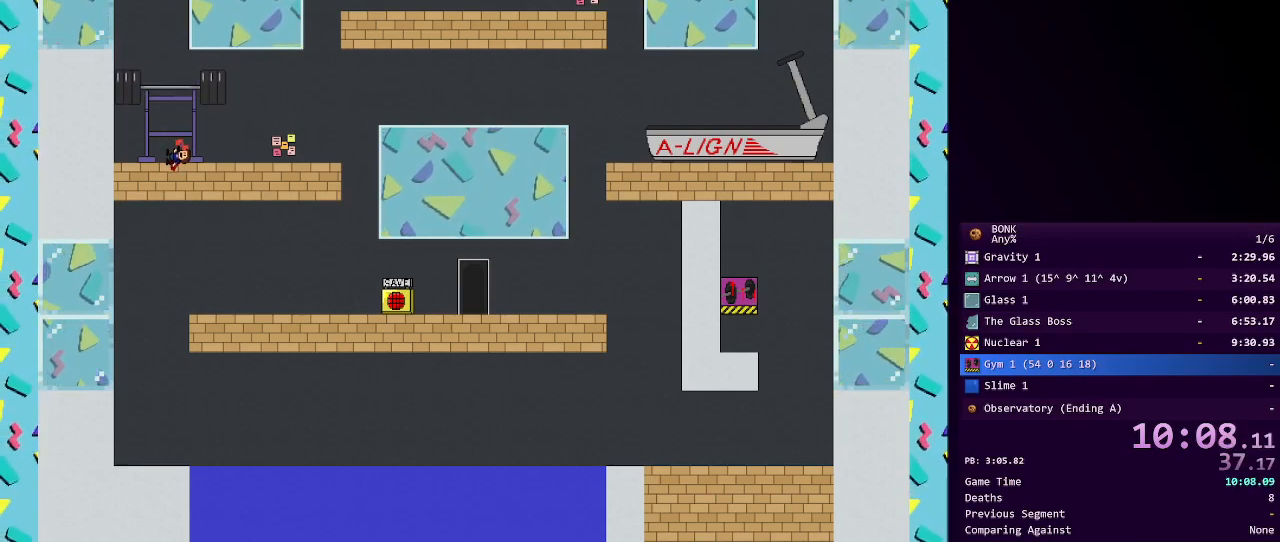
{"keys": [], "events": [[50, "z", "down"], [83, "z", "up"], [133, "shift", "down"], [133, "z", "down"], [183, "shift", "up"], [183, "z", "up"], [233, "z", "down"], [283, "z", "up"], [333, "z", "down"], [383, "z", "up"], [417, "z", "down"], [467, "z", "up"]]}
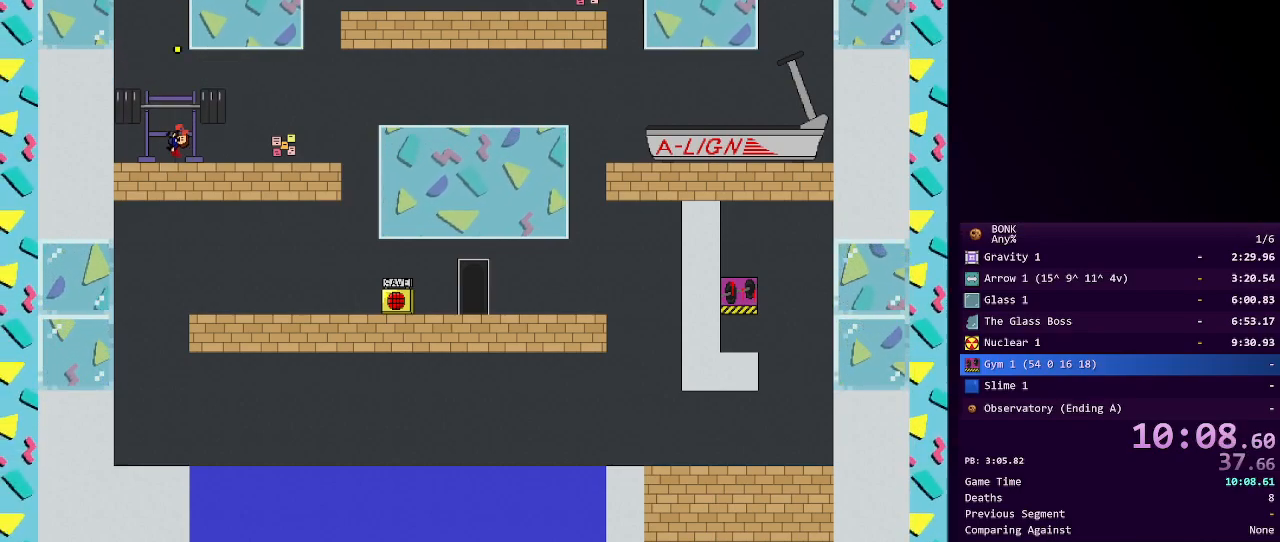
{"keys": [], "events": [[17, "z", "down"], [67, "z", "up"], [117, "z", "down"], [283, "z", "up"], [333, "z", "down"], [400, "z", "up"], [433, "z", "down"], [483, "z", "up"]]}
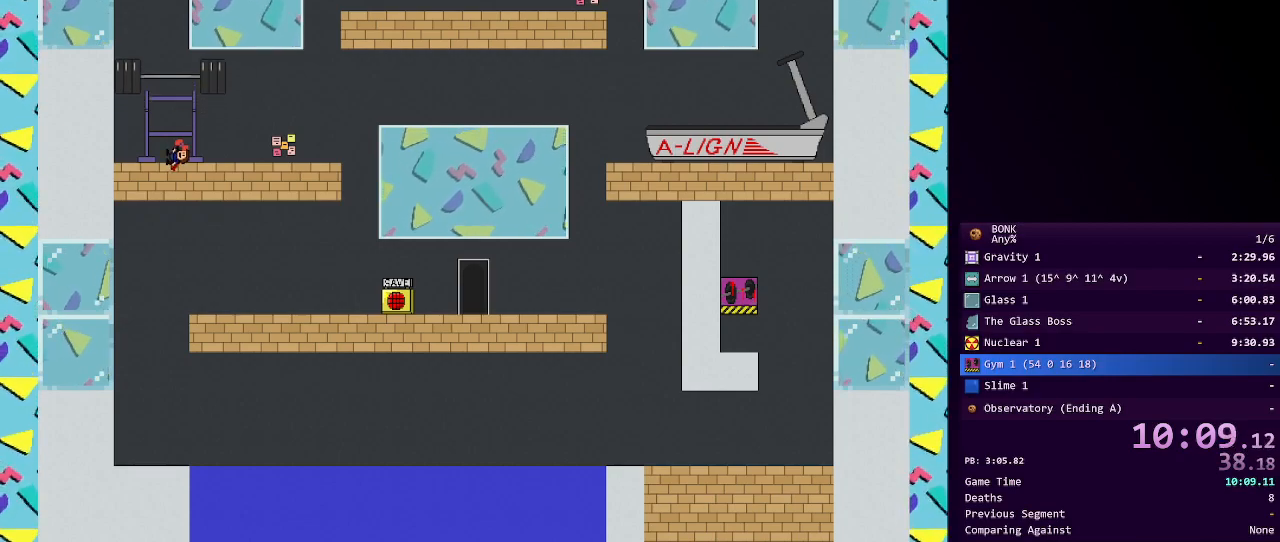
{"keys": ["z"], "events": [[33, "z", "down"], [133, "z", "up"], [167, "z", "down"], [217, "z", "up"], [267, "z", "down"], [317, "z", "up"], [367, "z", "down"], [400, "z", "up"], [500, "z", "down"]]}
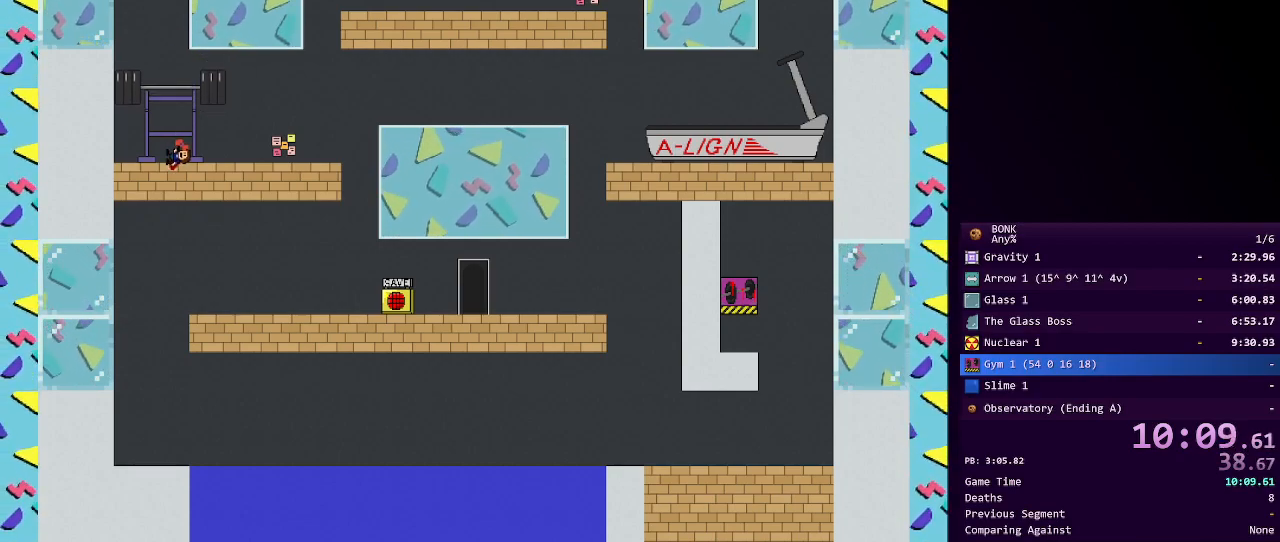
{"keys": [], "events": [[50, "z", "up"], [83, "z", "down"], [133, "z", "up"], [183, "z", "down"], [233, "z", "up"]]}
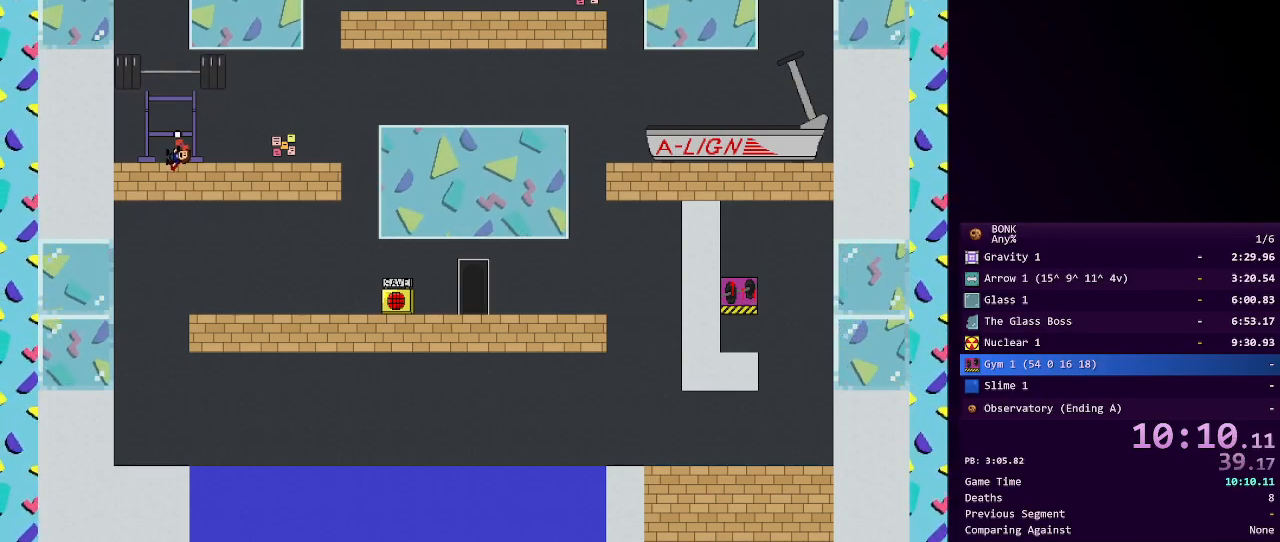
{"keys": [], "events": [[17, "z", "down"], [67, "z", "up"], [117, "z", "down"], [150, "z", "up"], [200, "z", "down"], [250, "z", "up"], [300, "z", "down"], [350, "z", "up"], [383, "z", "down"], [483, "z", "up"]]}
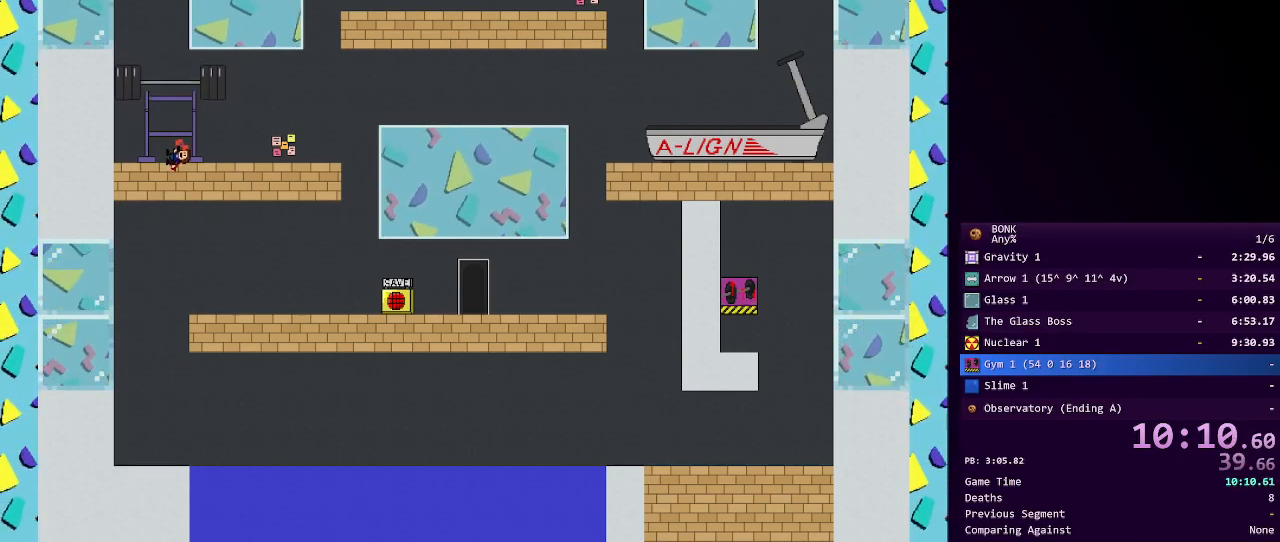
{"keys": ["z"], "events": [[33, "z", "down"], [83, "z", "up"], [117, "z", "down"], [167, "z", "up"], [233, "z", "down"], [267, "z", "up"], [300, "z", "down"], [350, "z", "up"], [400, "z", "down"], [450, "z", "up"], [500, "z", "down"]]}
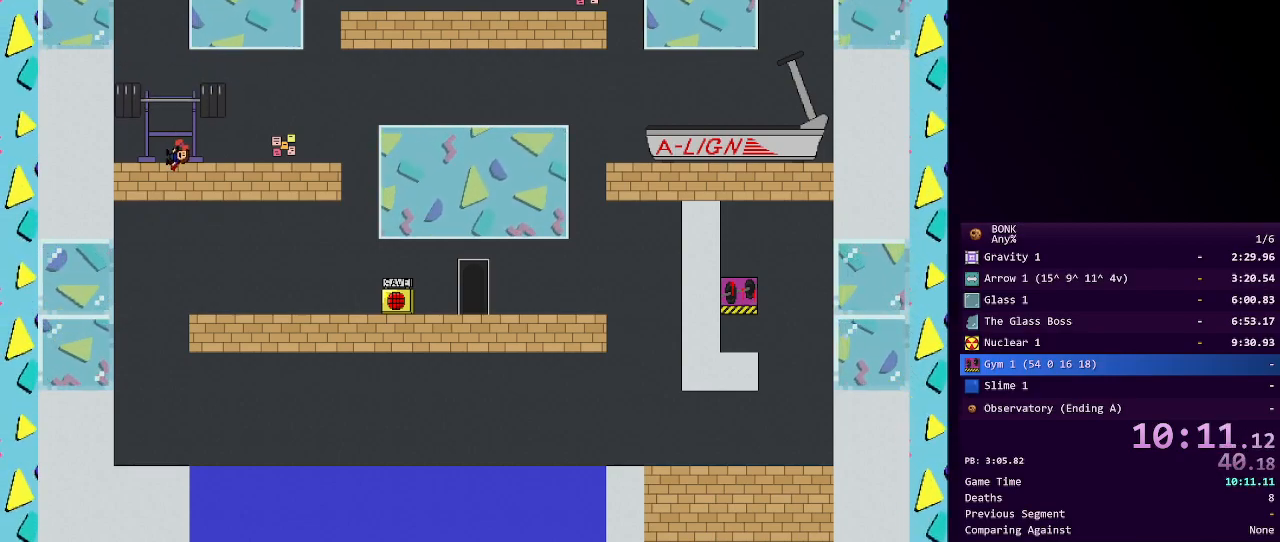
{"keys": [], "events": [[50, "z", "up"], [233, "z", "down"], [283, "z", "up"], [333, "z", "down"], [367, "z", "up"], [417, "z", "down"], [467, "z", "up"]]}
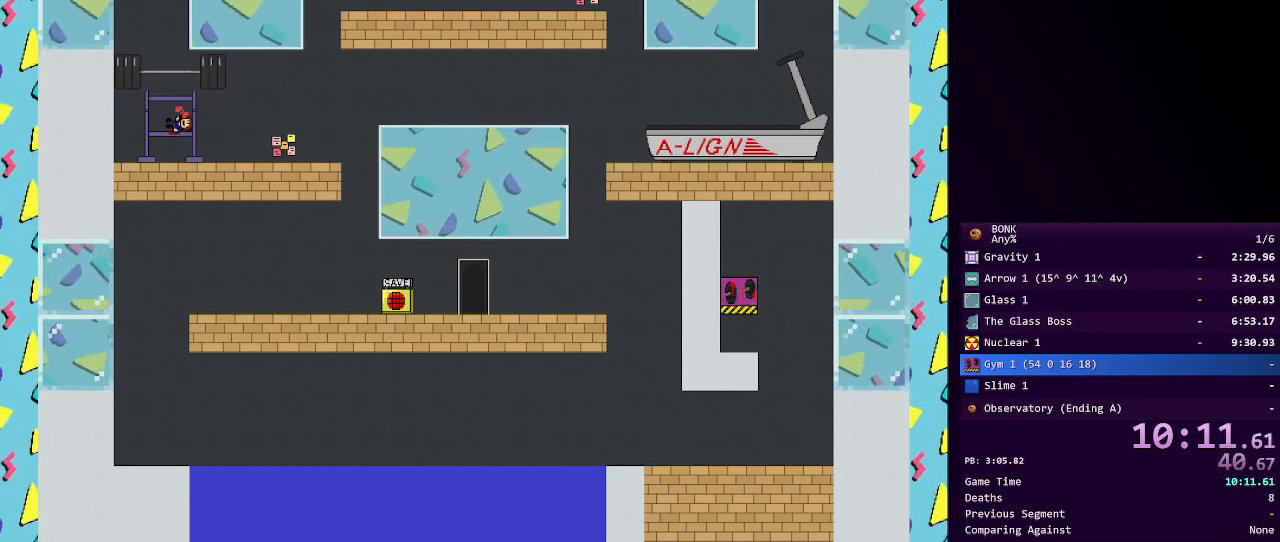
{"keys": [], "events": [[17, "z", "down"], [50, "z", "up"], [150, "z", "down"], [200, "z", "up"], [250, "z", "down"], [300, "z", "up"], [350, "z", "down"], [400, "z", "up"]]}
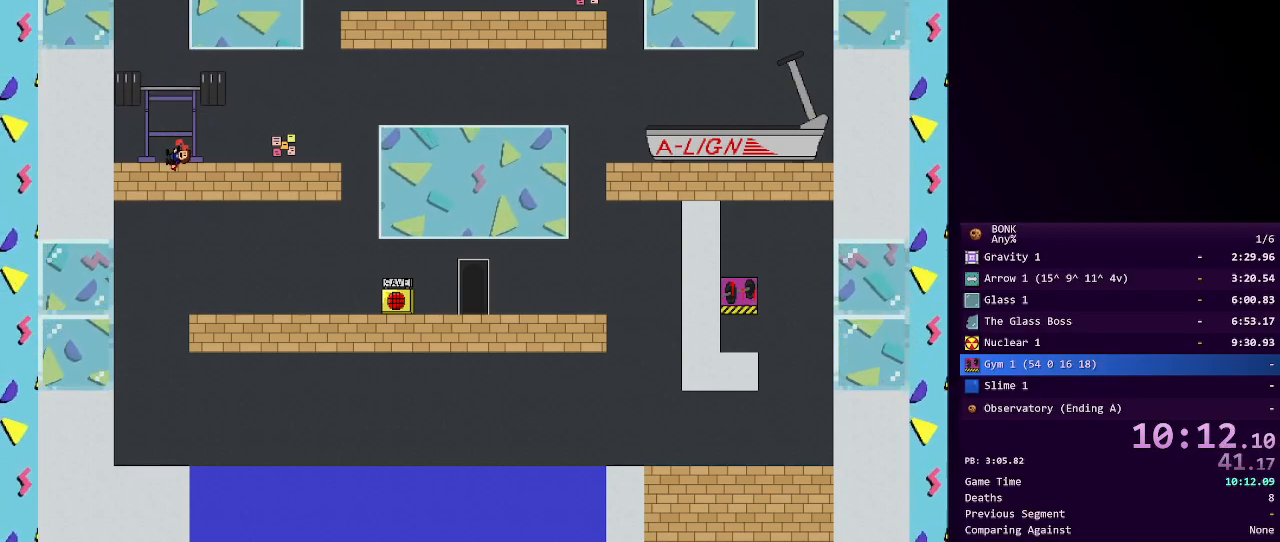
{"keys": [], "events": [[33, "shift", "down"], [83, "shift", "up"], [83, "z", "down"], [117, "z", "up"], [167, "z", "down"], [217, "z", "up"], [267, "z", "down"], [317, "z", "up"], [367, "z", "down"], [400, "z", "up"], [450, "z", "down"], [500, "z", "up"]]}
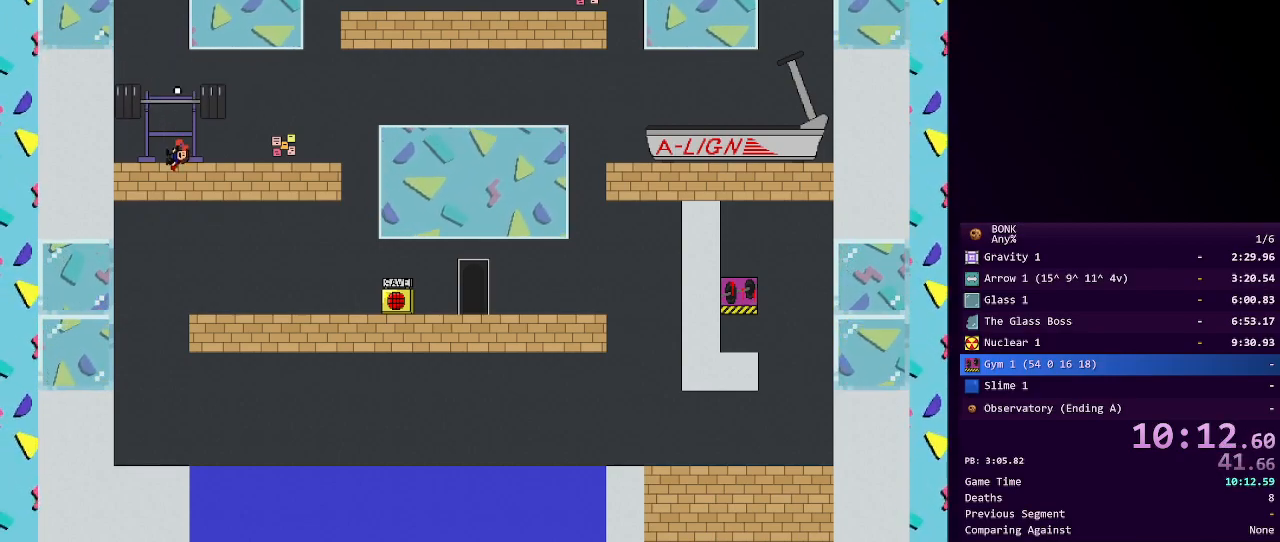
{"keys": ["z"], "events": [[50, "z", "down"], [183, "z", "up"], [250, "z", "down"], [283, "z", "up"], [317, "z", "down"], [367, "z", "up"], [417, "z", "down"]]}
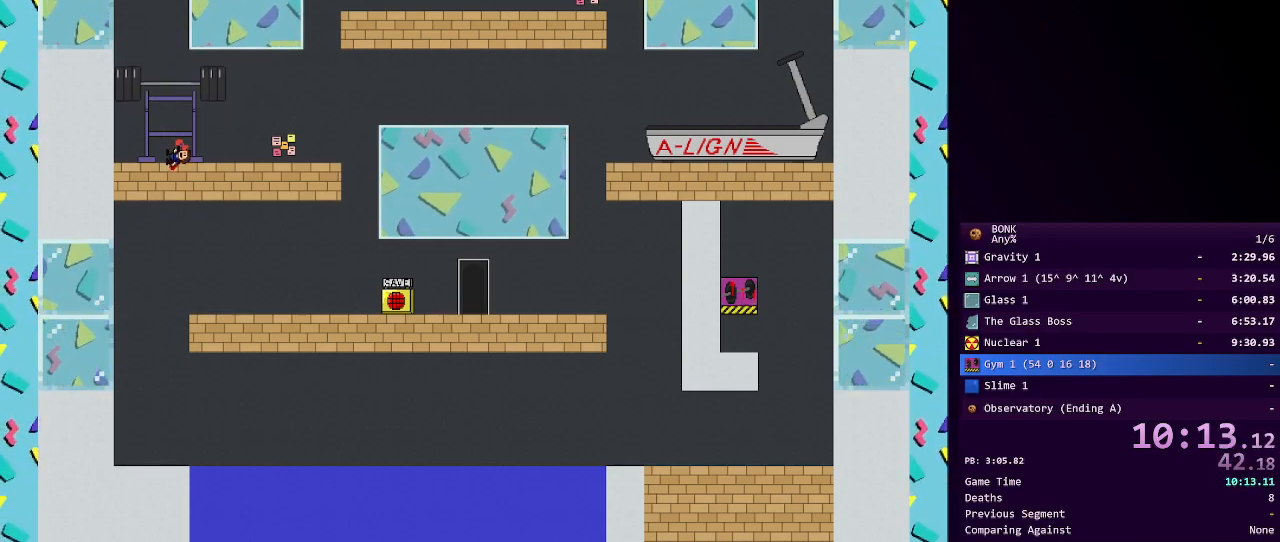
{"keys": ["z"], "events": [[117, "z", "up"], [150, "z", "down"], [217, "z", "up"], [250, "z", "down"], [300, "z", "up"], [350, "z", "down"], [400, "z", "up"], [483, "z", "down"]]}
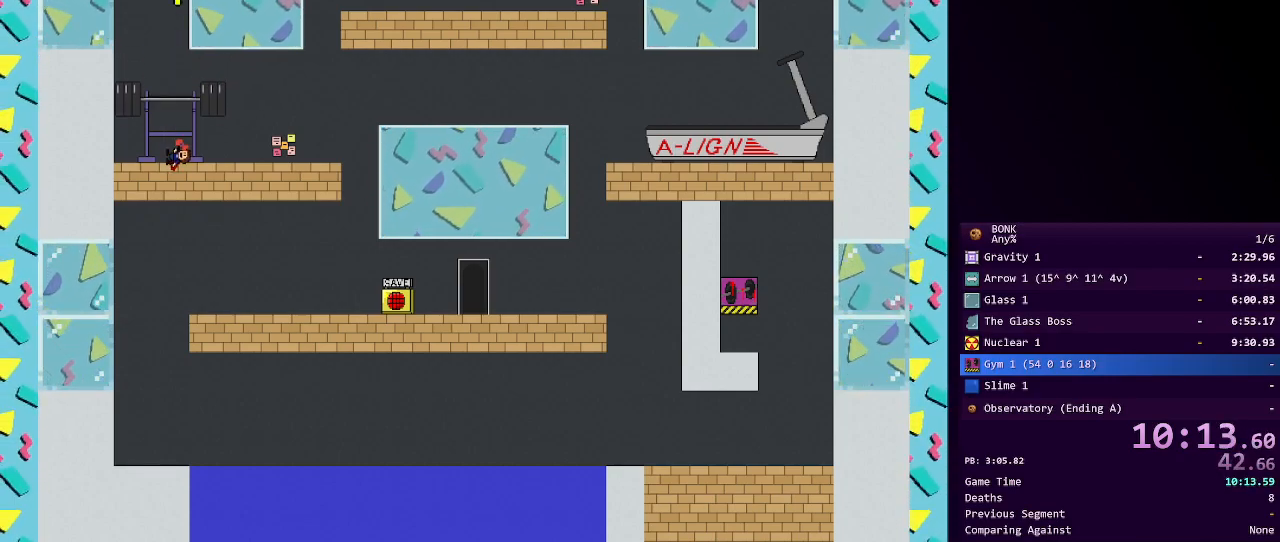
{"keys": [], "events": [[17, "z", "up"], [83, "z", "down"], [117, "z", "up"]]}
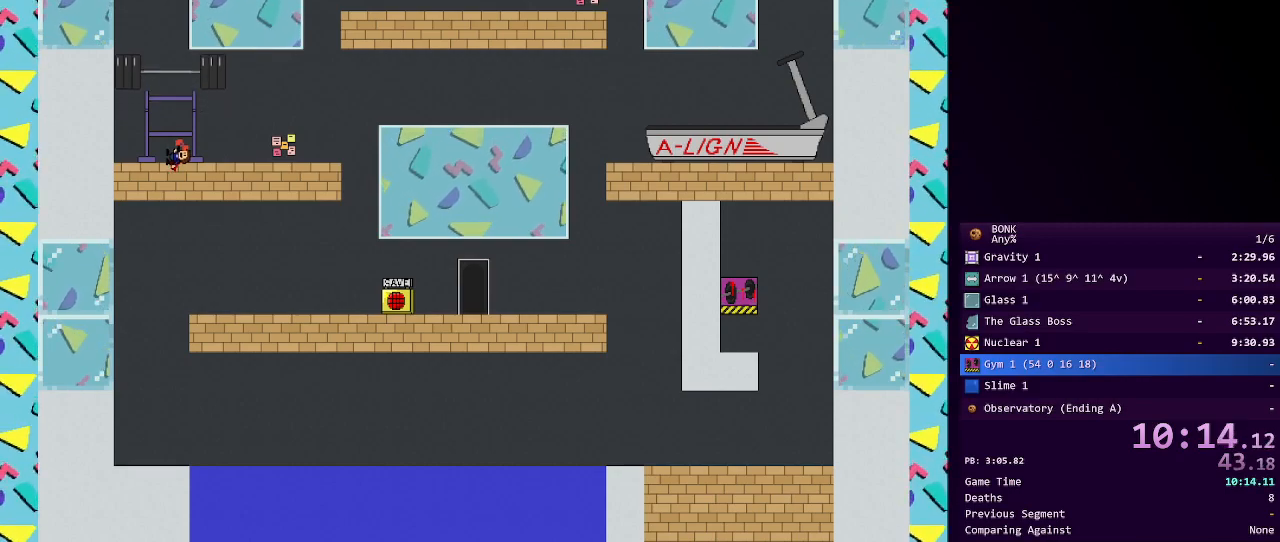
{"keys": [], "events": [[133, "z", "down"], [183, "z", "up"], [233, "z", "down"], [283, "z", "up"], [333, "z", "down"], [367, "z", "up"], [417, "z", "down"], [467, "z", "up"]]}
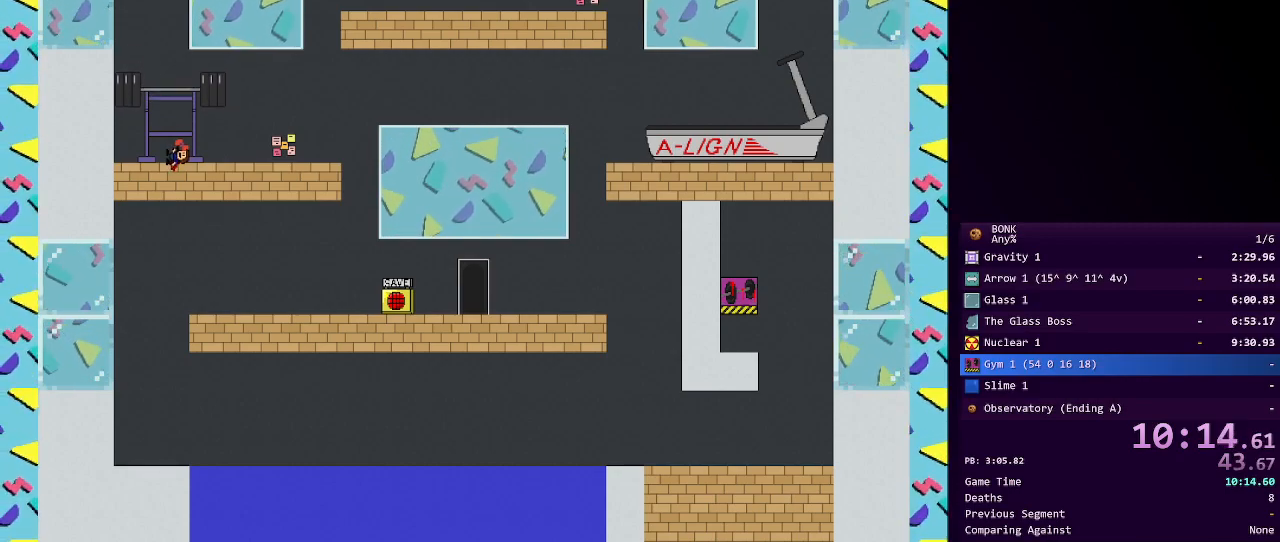
{"keys": [], "events": [[167, "z", "down"], [217, "z", "up"], [250, "z", "down"], [300, "z", "up"]]}
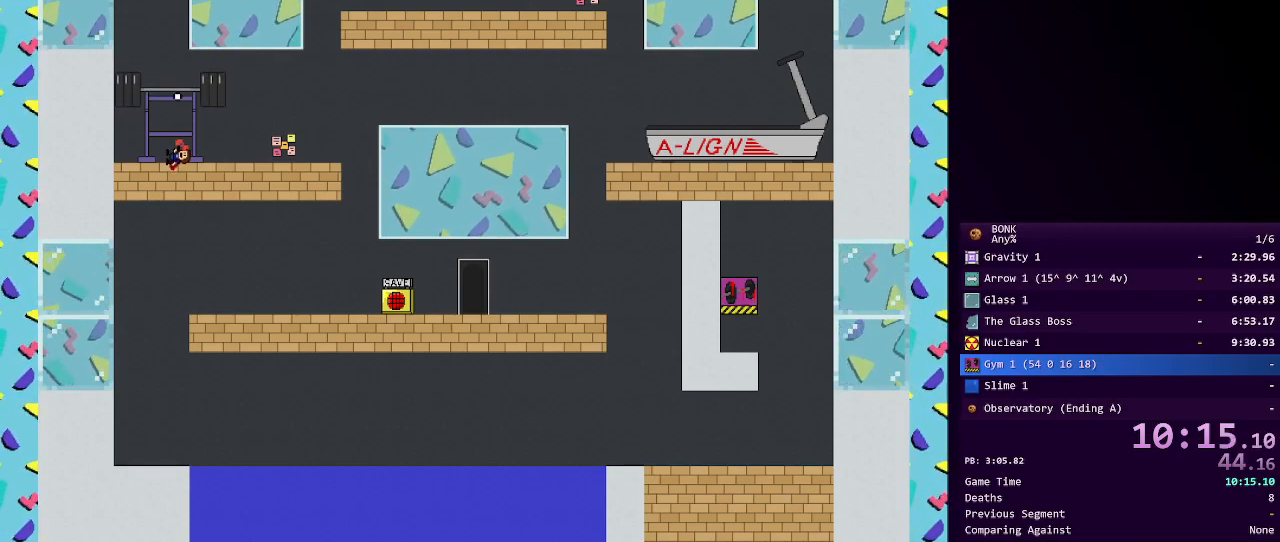
{"keys": [], "events": [[83, "z", "down"], [117, "z", "up"], [183, "z", "down"], [217, "z", "up"], [267, "z", "down"], [317, "z", "up"], [350, "z", "down"], [400, "z", "up"]]}